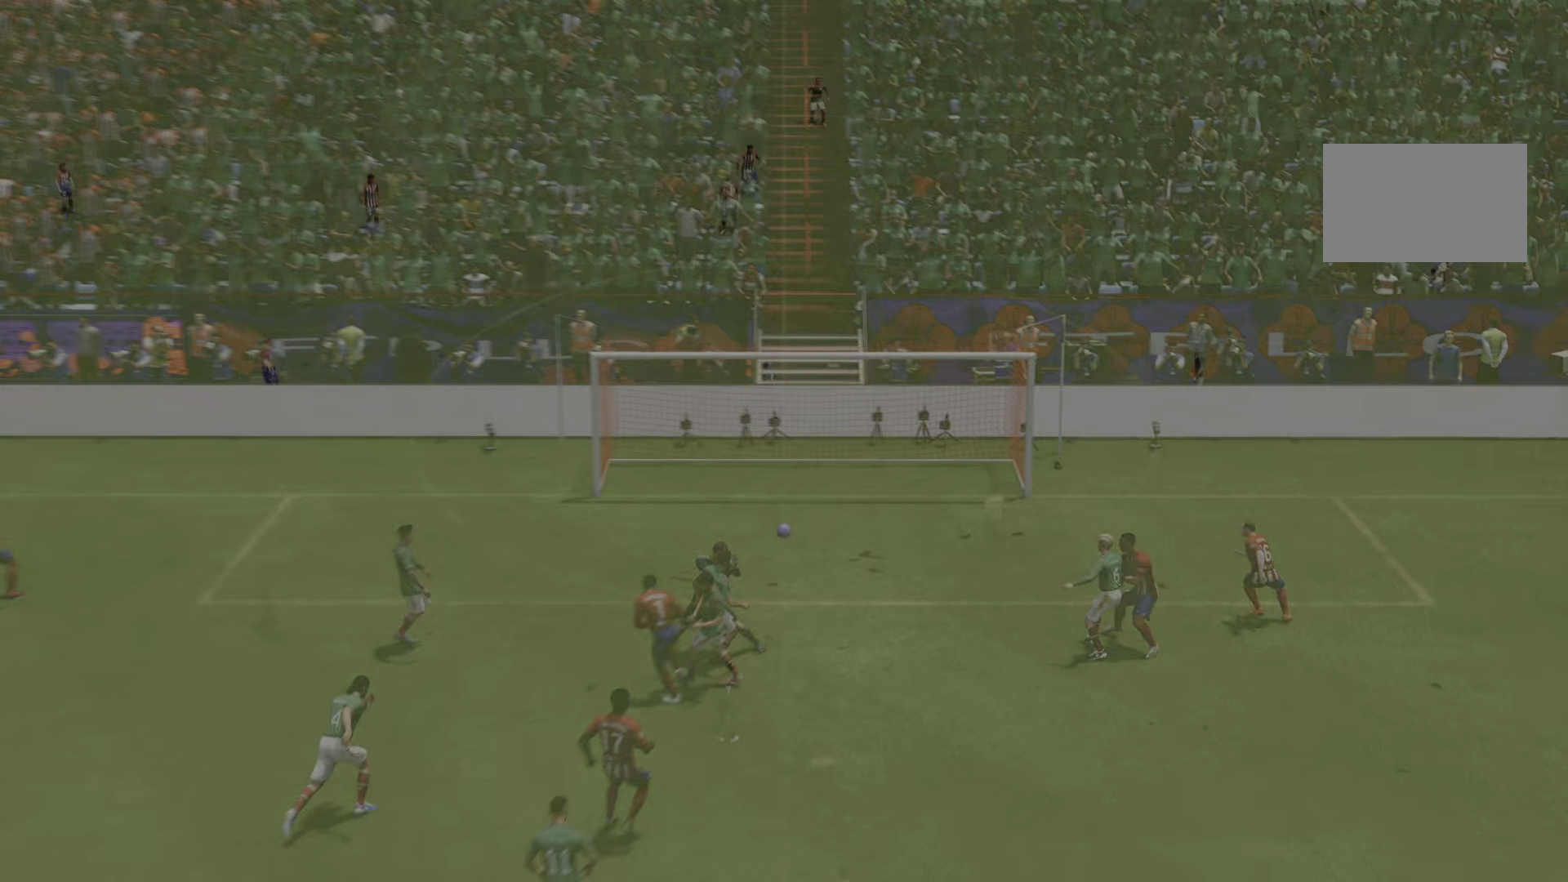
Gameplay with a controller (PlayStation layout); each line is a JSON object with the inputs held at the frame after it. "events" lists button and stick changes between this image and that frame as [ms after this image, input, new state], when the widget could be followed in between. Not read: L3 R2 R3.
{"buttons": [], "left_stick": "center", "right_stick": "center", "events": []}
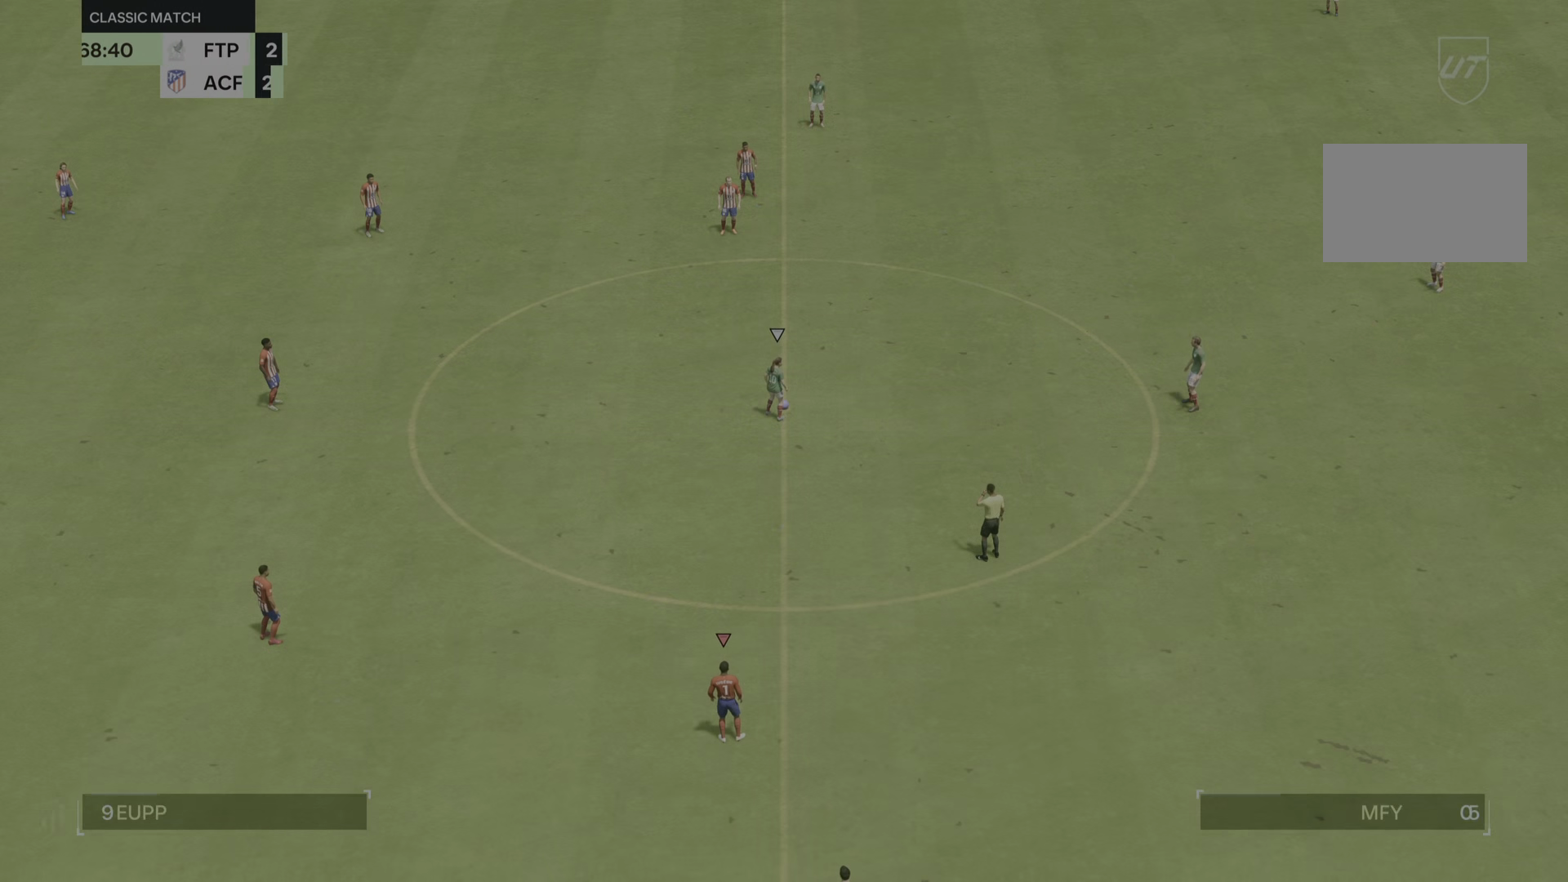
{"buttons": [], "left_stick": "center", "right_stick": "center", "events": []}
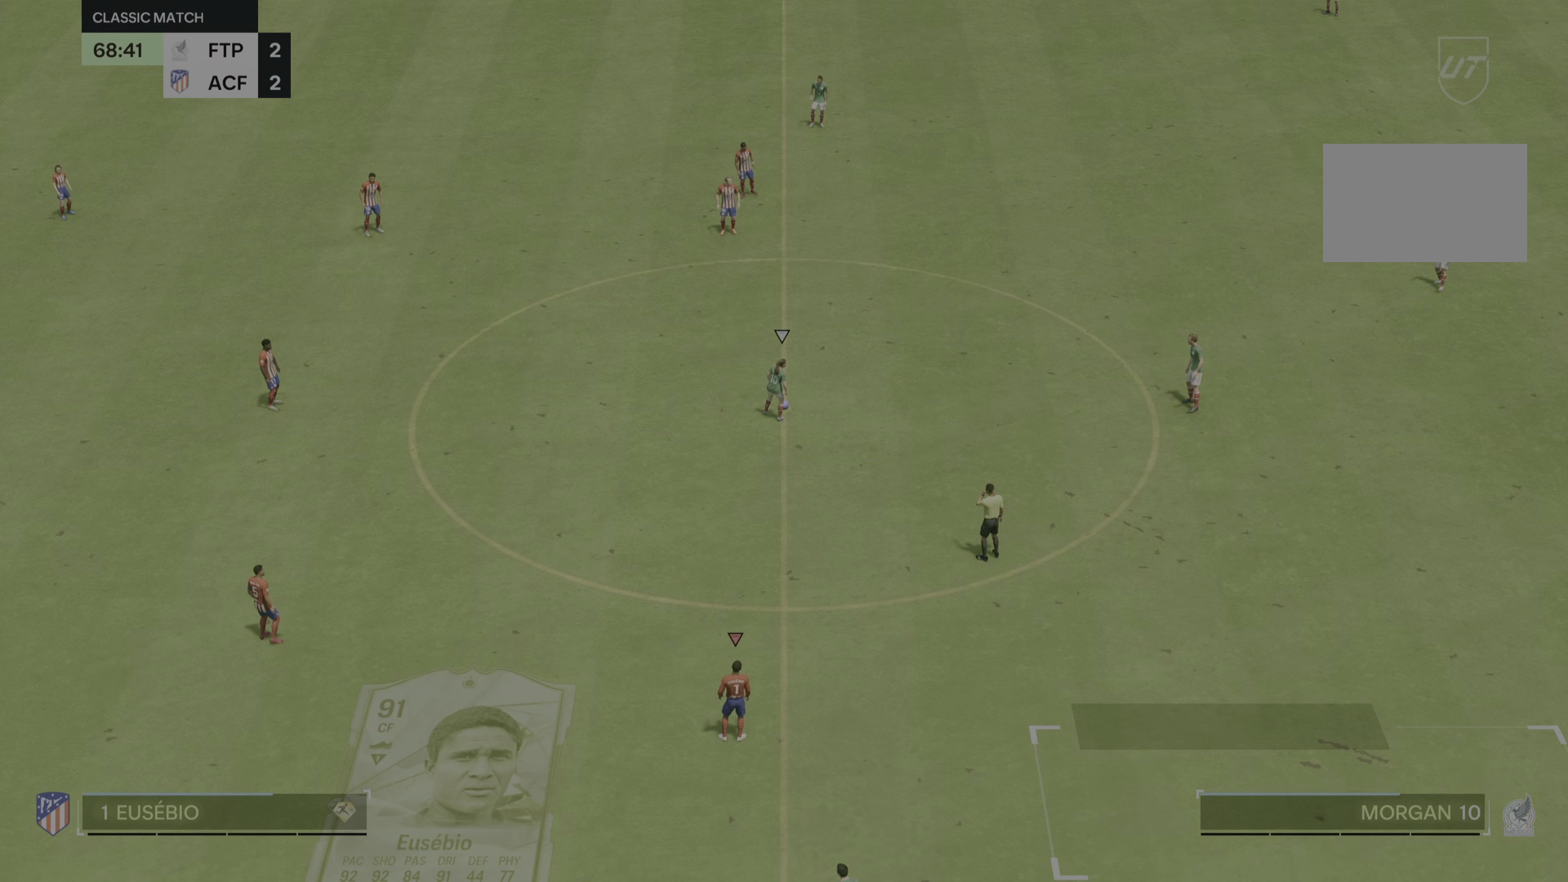
{"buttons": [], "left_stick": "center", "right_stick": "center"}
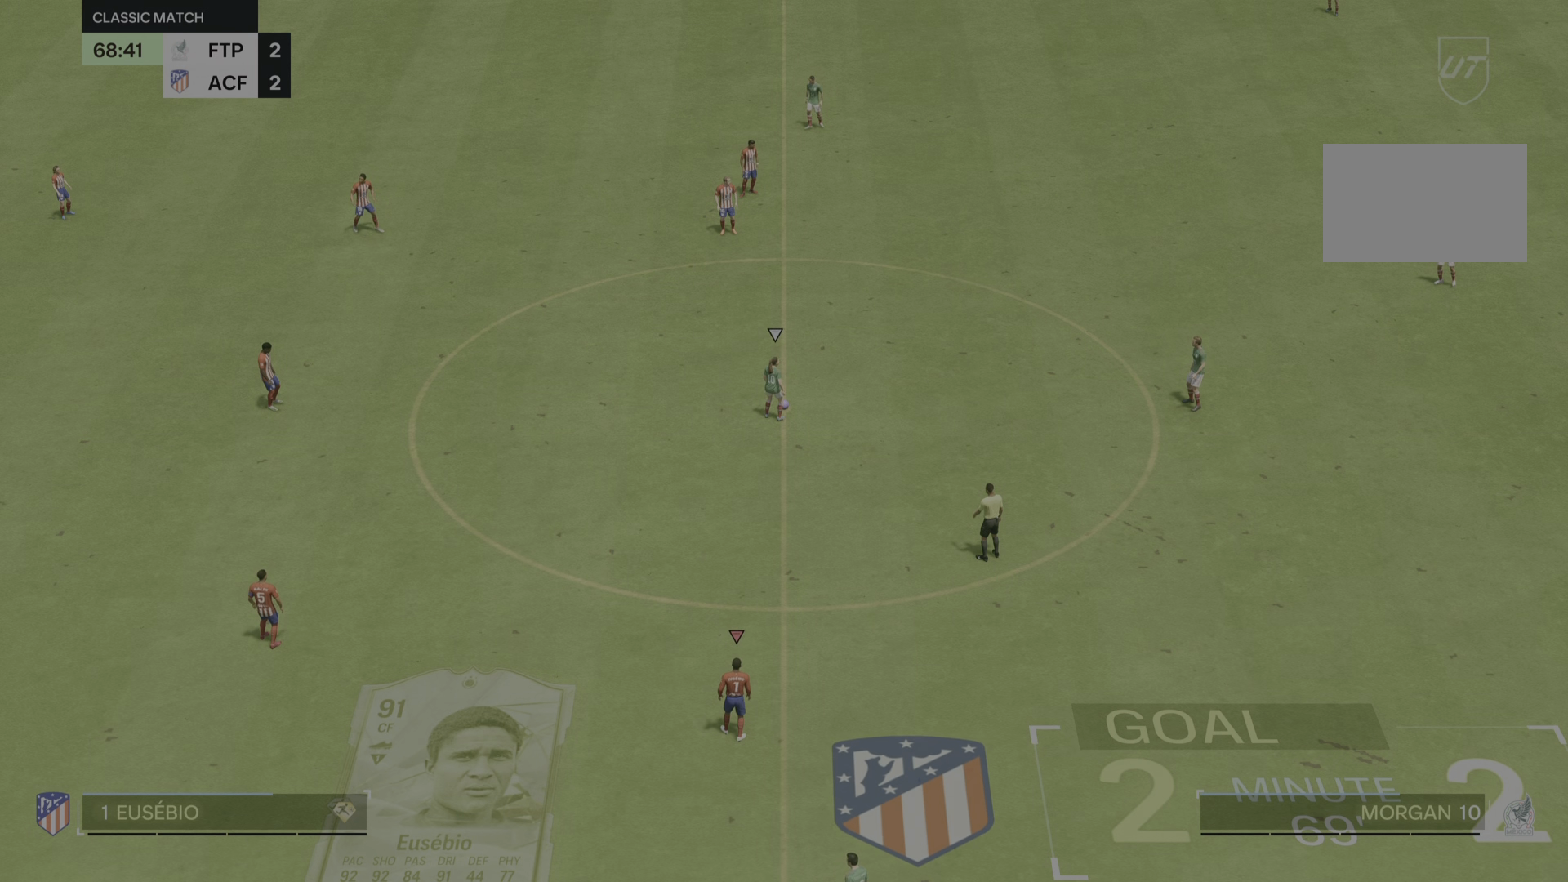
{"buttons": [], "left_stick": "up", "right_stick": "center", "events": [[350, "left_stick", "up"]]}
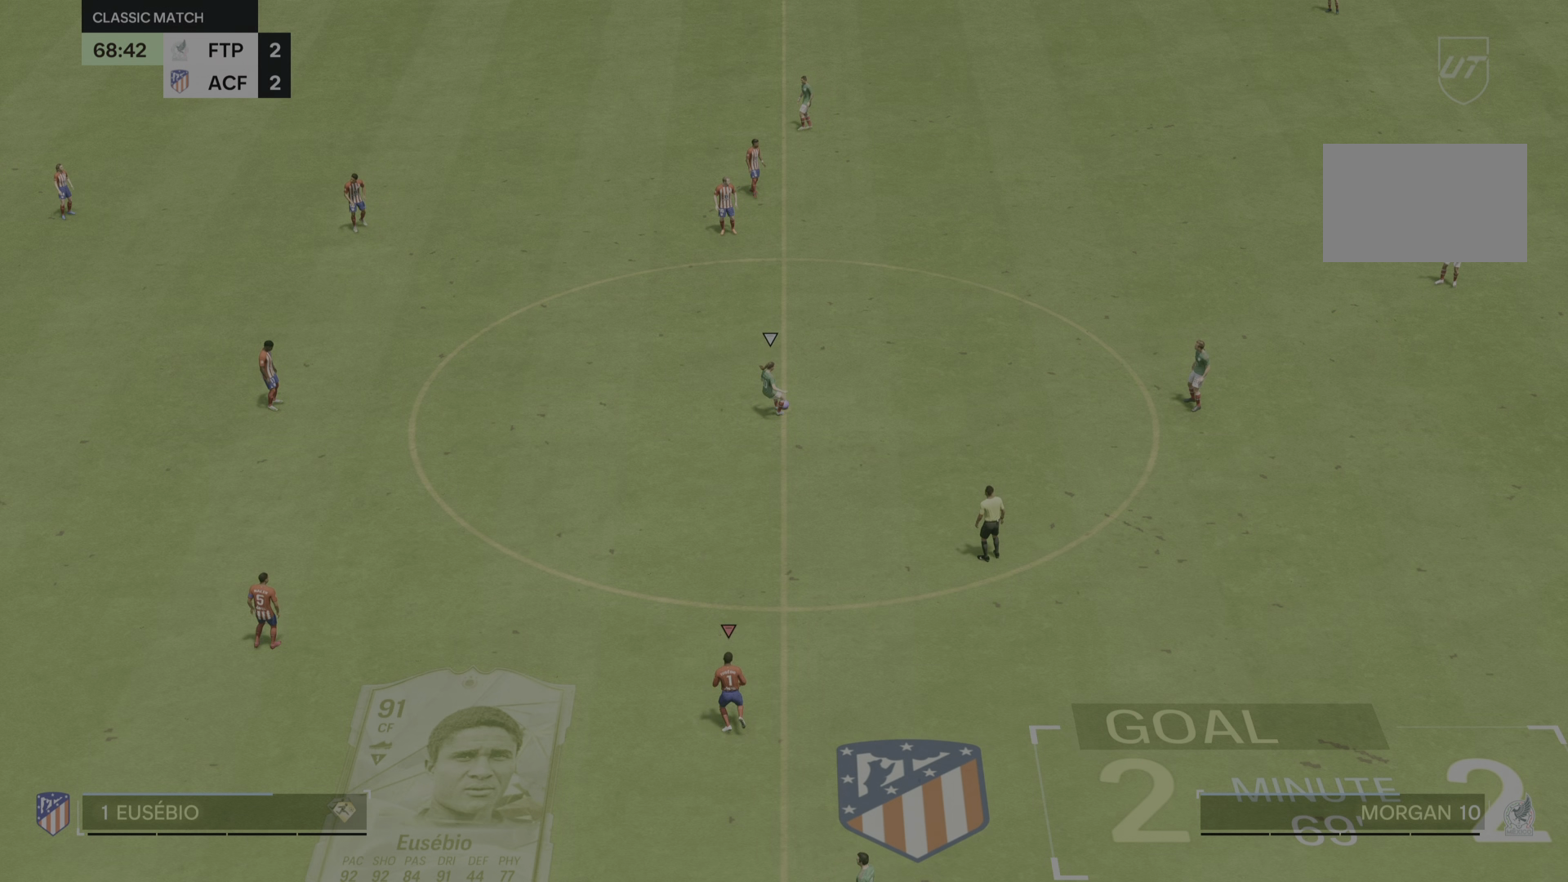
{"buttons": [], "left_stick": "up", "right_stick": "center", "events": [[267, "left_stick", "up-right"], [384, "left_stick", "up"]]}
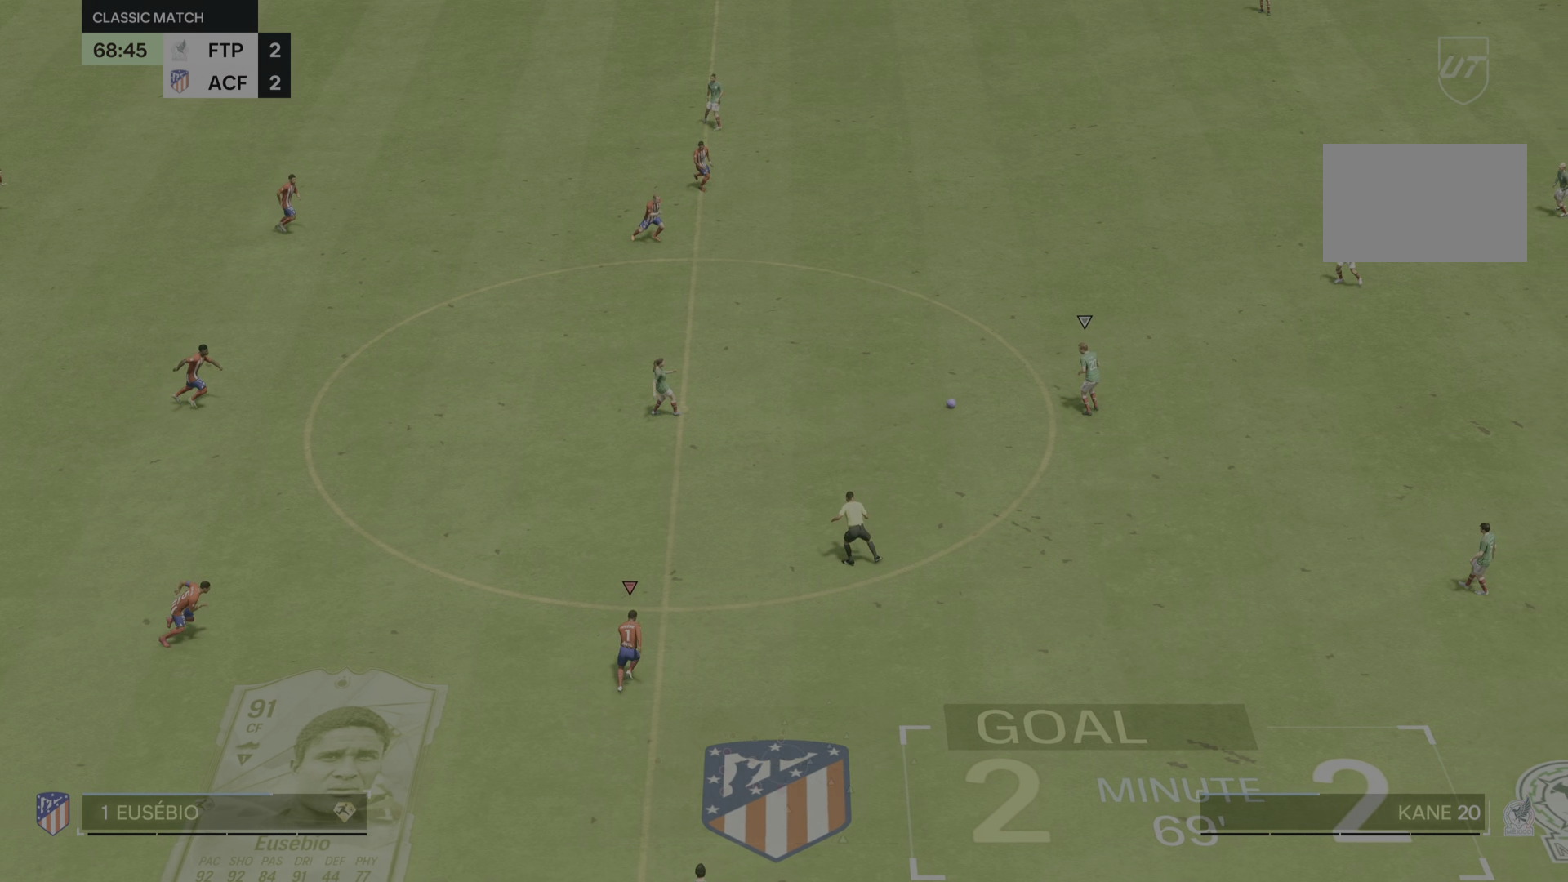
{"buttons": [], "left_stick": "right", "right_stick": "center", "events": [[116, "left_stick", "up-right"], [317, "left_stick", "right"]]}
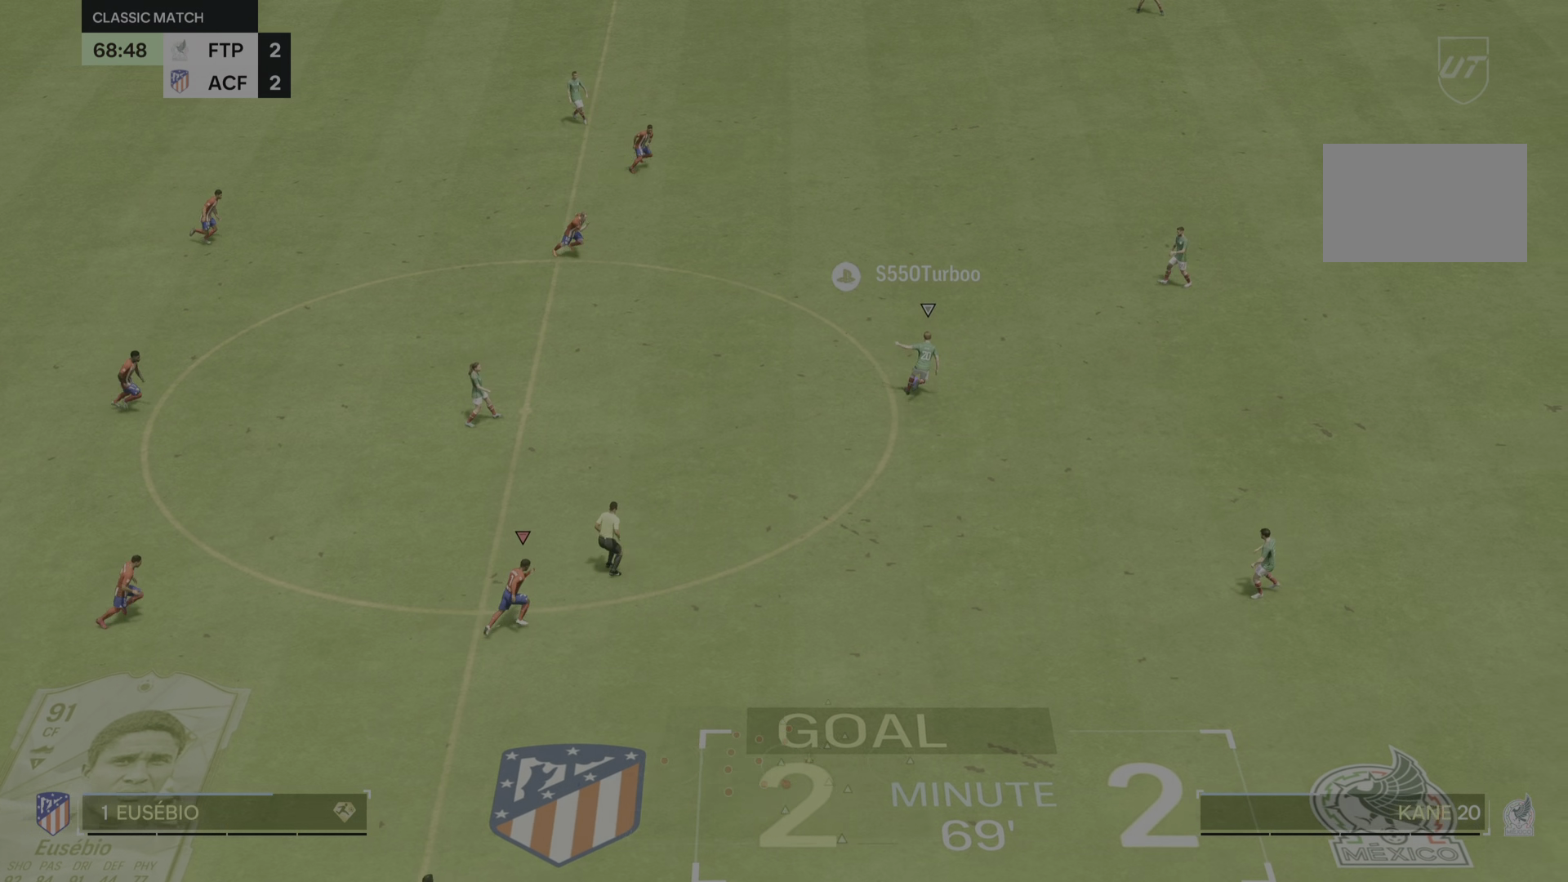
{"buttons": [], "left_stick": "right", "right_stick": "center", "events": [[83, "left_stick", "up-right"], [267, "left_stick", "right"]]}
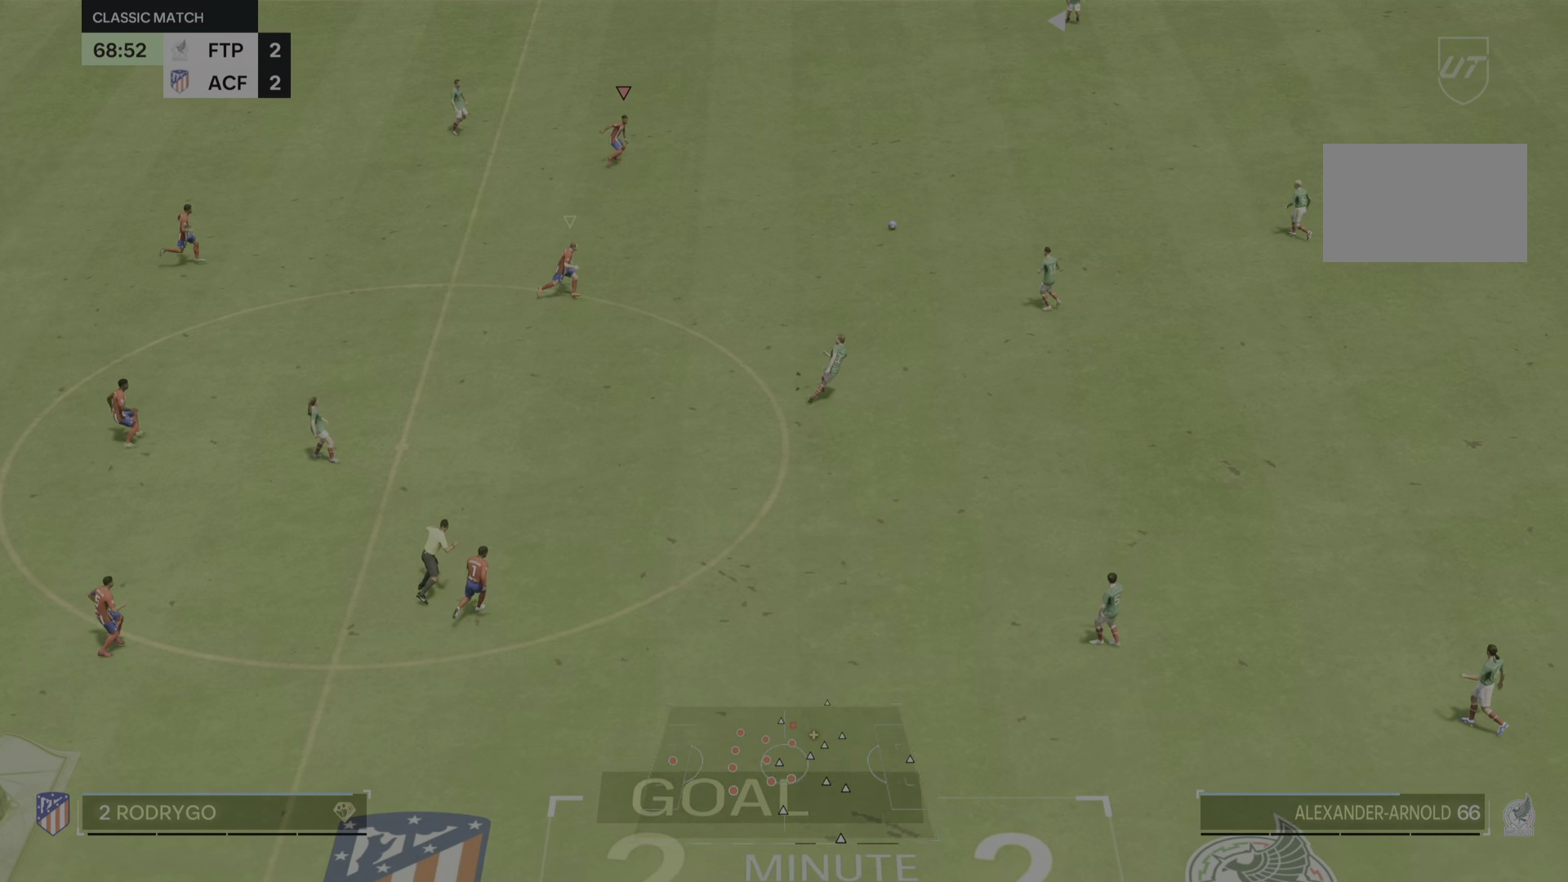
{"buttons": [], "left_stick": "up-right", "right_stick": "center", "events": [[100, "left_stick", "up-right"]]}
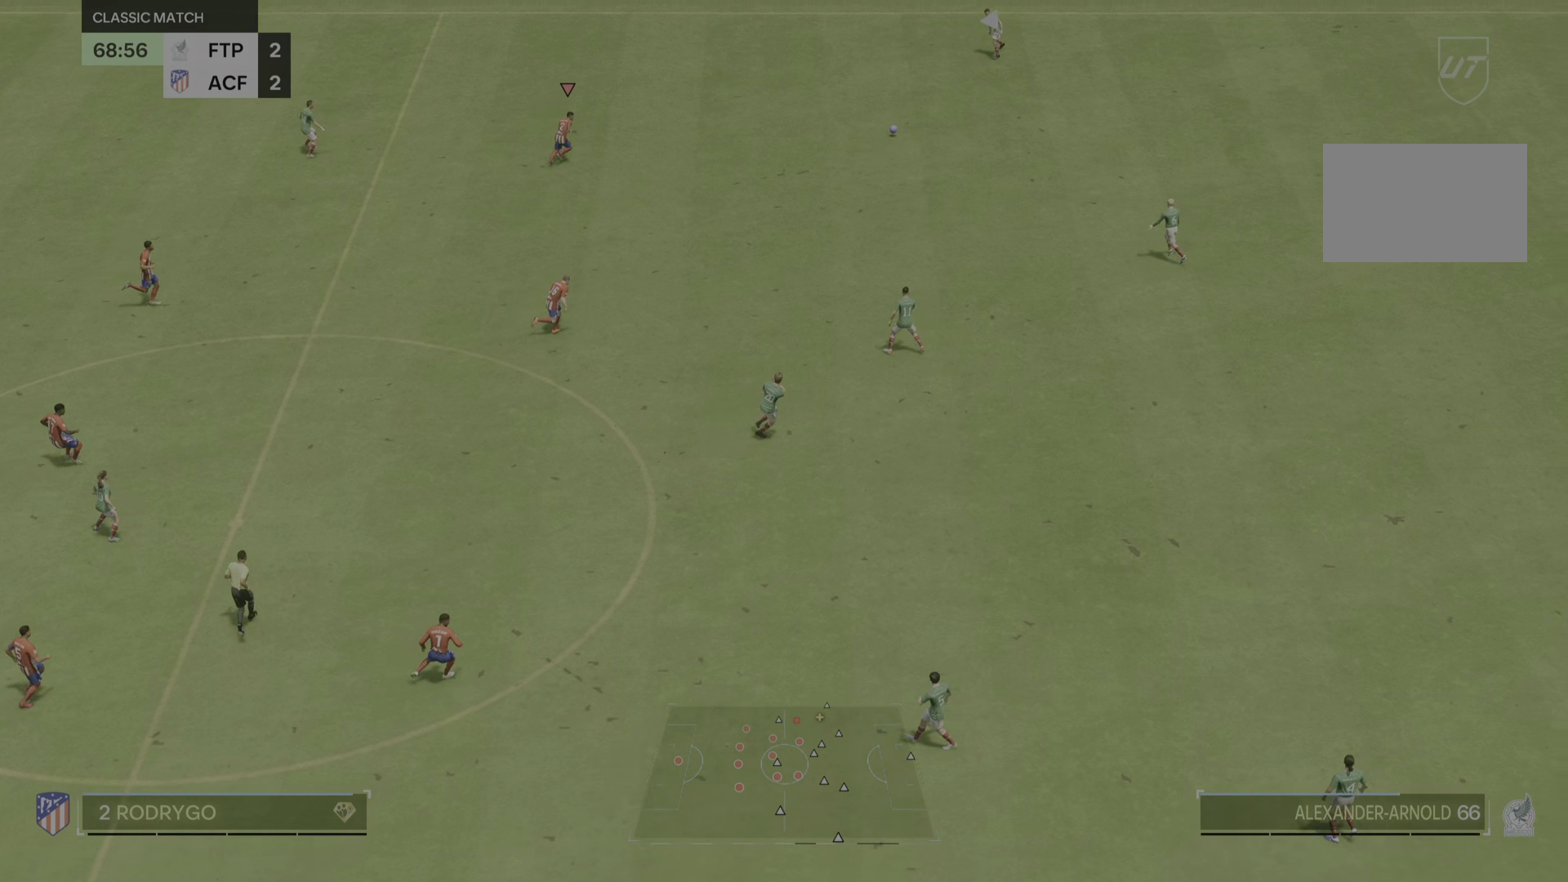
{"buttons": [], "left_stick": "right", "right_stick": "center", "events": [[134, "left_stick", "right"]]}
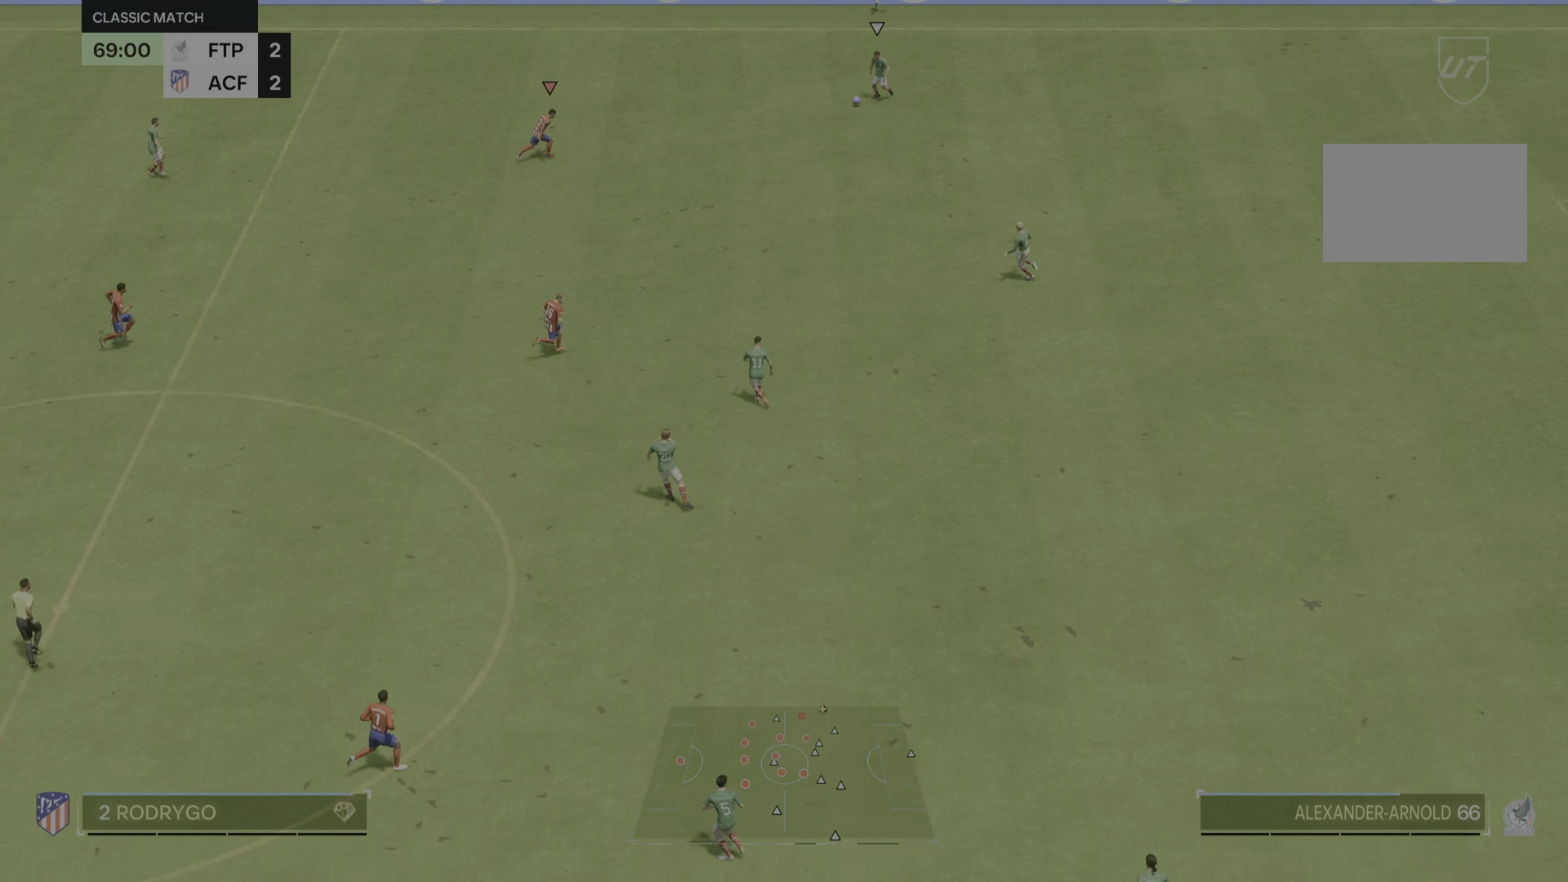
{"buttons": [], "left_stick": "down-right", "right_stick": "center", "events": [[167, "left_stick", "up-right"], [334, "left_stick", "right"], [434, "left_stick", "down-right"]]}